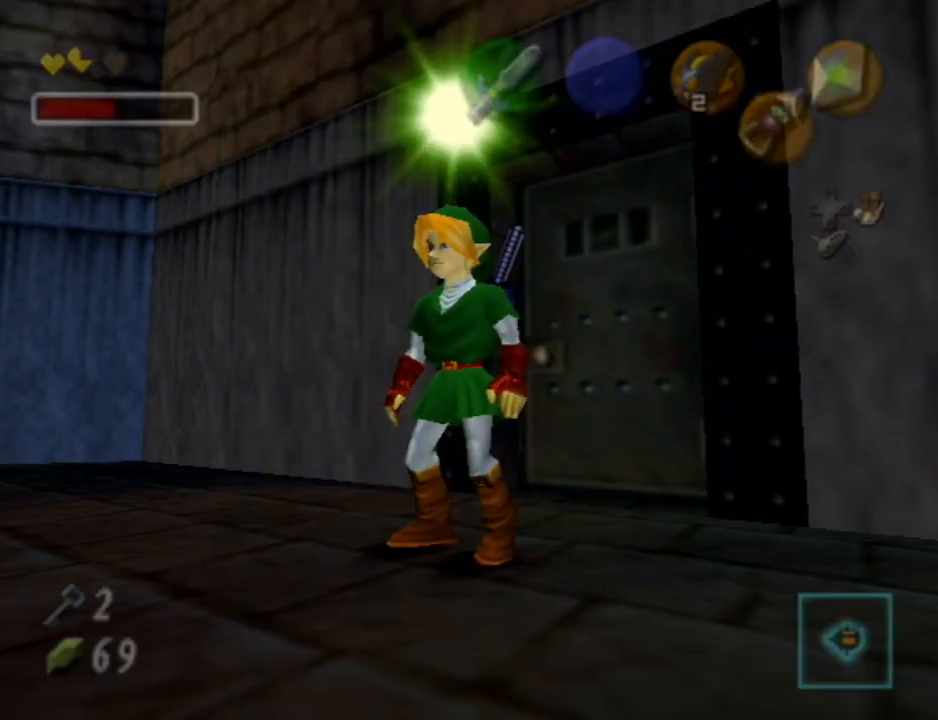
Gameplay with a controller (Nintendo layout); each line is a JSON object with the inputs held at the frame after it. "events" lists button and stick changes between this image and that frame as [ms after this image, input, new state], when the widget could be followed in between. Not read: L3 R3.
{"buttons": [], "left_stick": "center", "right_stick": "center", "events": [[33, "START", "up"], [100, "START", "down"], [233, "START", "up"]]}
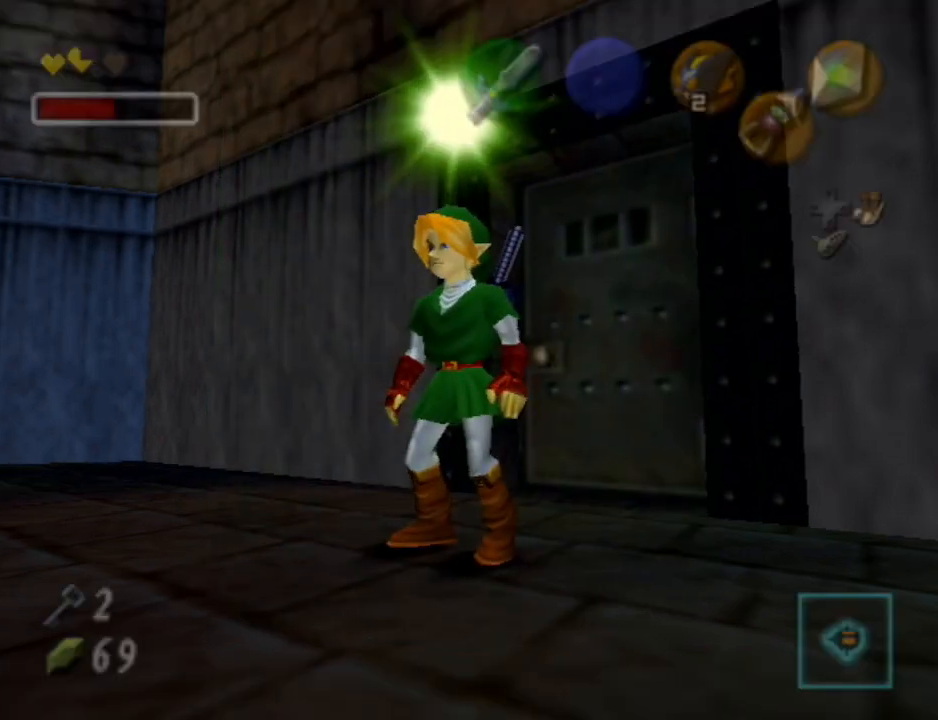
{"buttons": [], "left_stick": "center", "right_stick": "center", "events": []}
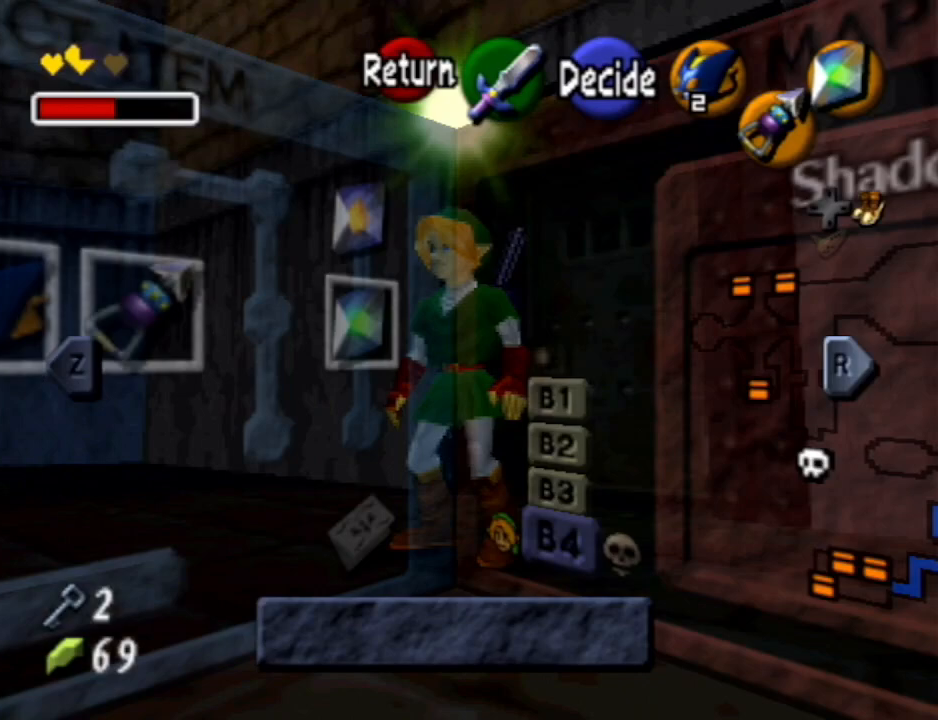
{"buttons": [], "left_stick": "center", "right_stick": "center", "events": []}
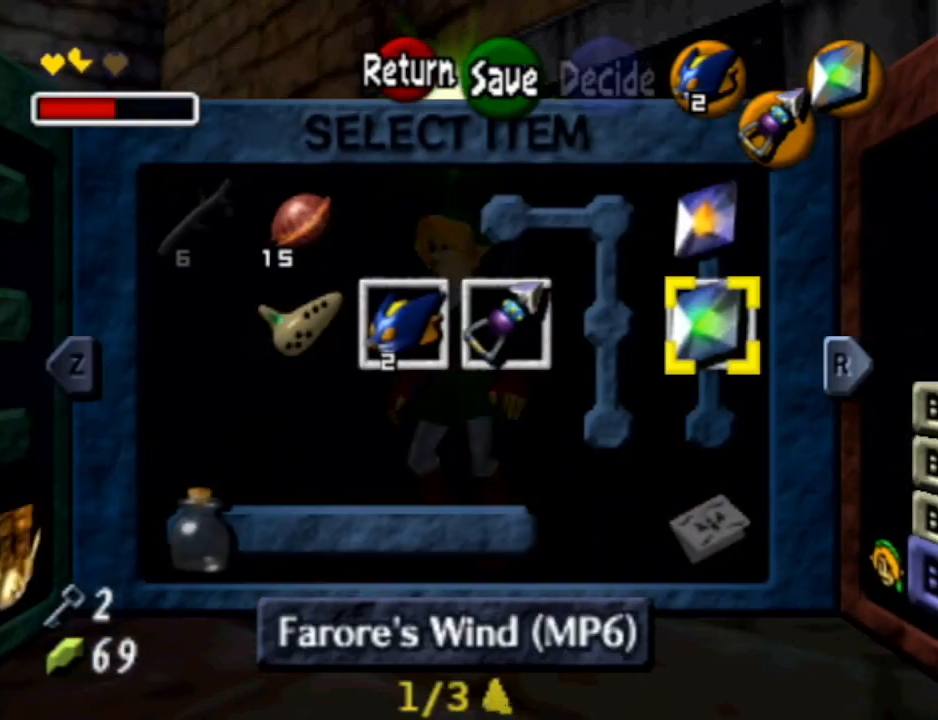
{"buttons": [], "left_stick": "center", "right_stick": "center", "events": [[133, "left_stick", "left"], [500, "left_stick", "center"]]}
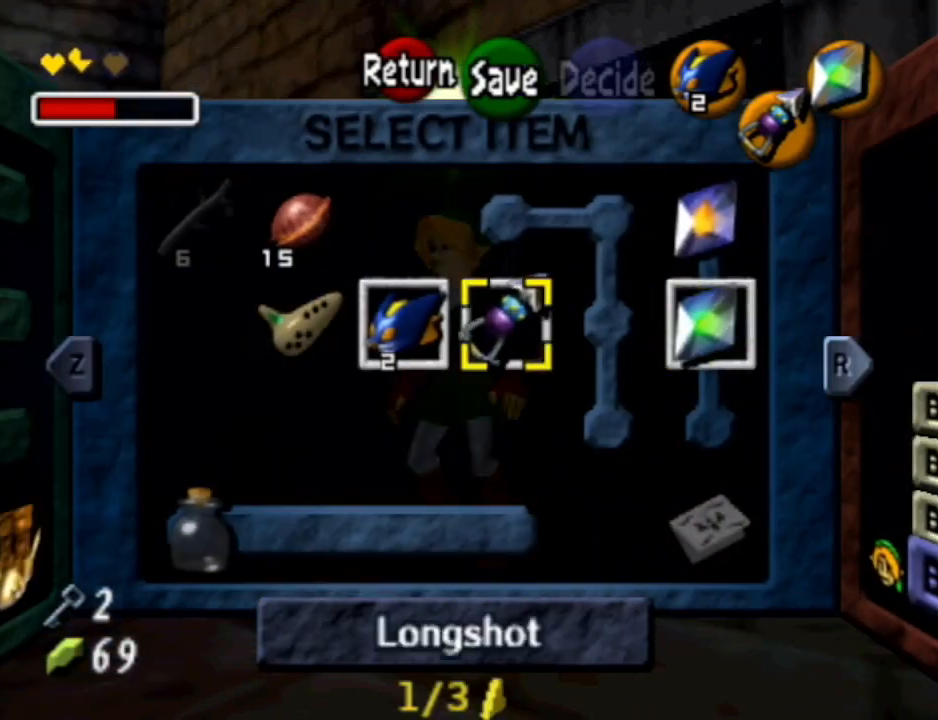
{"buttons": [], "left_stick": "up-left", "right_stick": "center", "events": [[67, "left_stick", "left"], [167, "left_stick", "center"], [267, "left_stick", "left"], [400, "left_stick", "center"], [500, "left_stick", "up-left"]]}
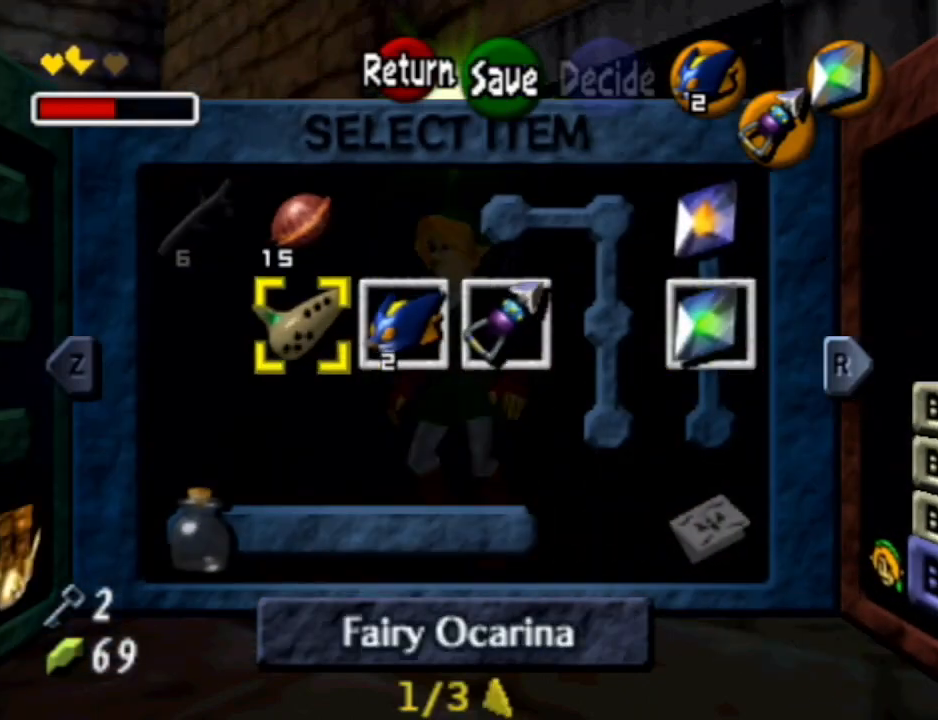
{"buttons": [], "left_stick": "center", "right_stick": "center", "events": [[33, "left_stick", "up"], [167, "left_stick", "center"], [200, "Y", "down"], [367, "Y", "up"]]}
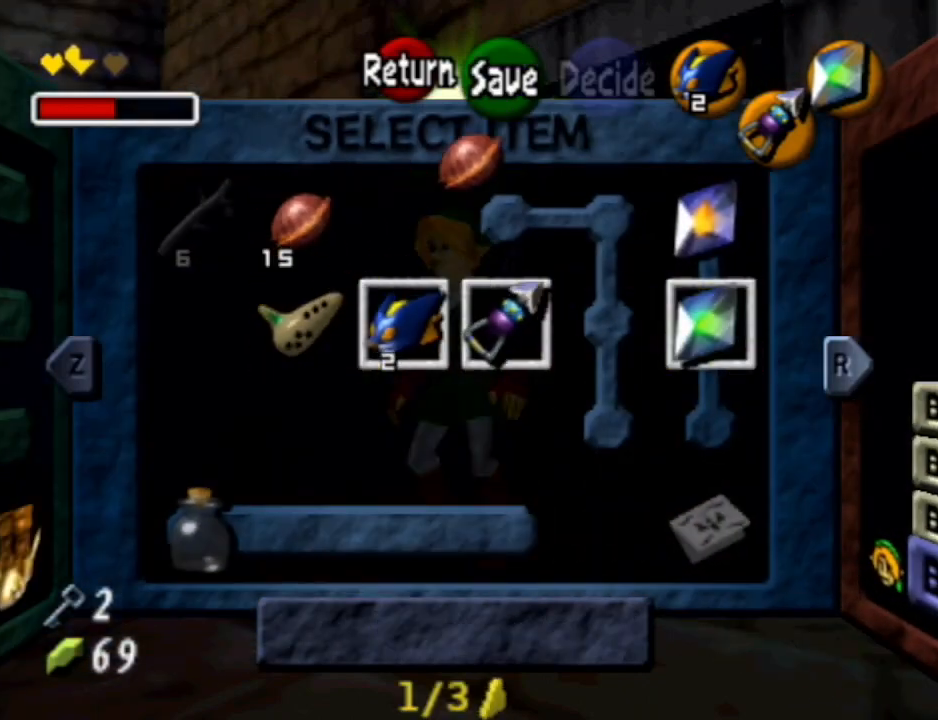
{"buttons": [], "left_stick": "center", "right_stick": "center", "events": [[200, "START", "down"], [367, "START", "up"]]}
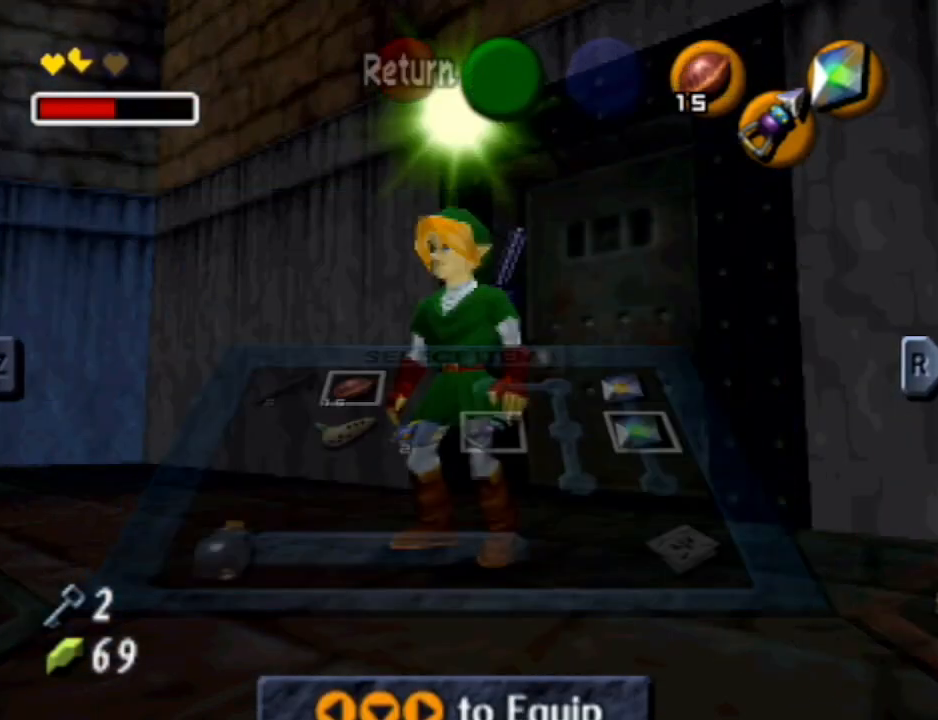
{"buttons": ["L1"], "left_stick": "center", "right_stick": "center", "events": [[367, "L1", "down"]]}
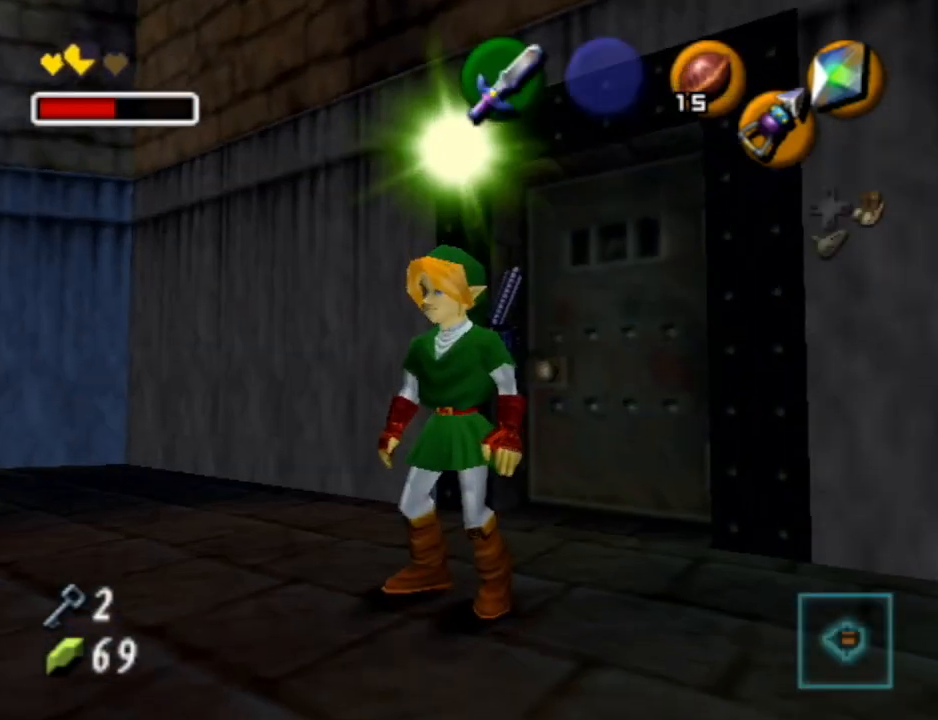
{"buttons": [], "left_stick": "center", "right_stick": "center", "events": [[100, "L1", "up"]]}
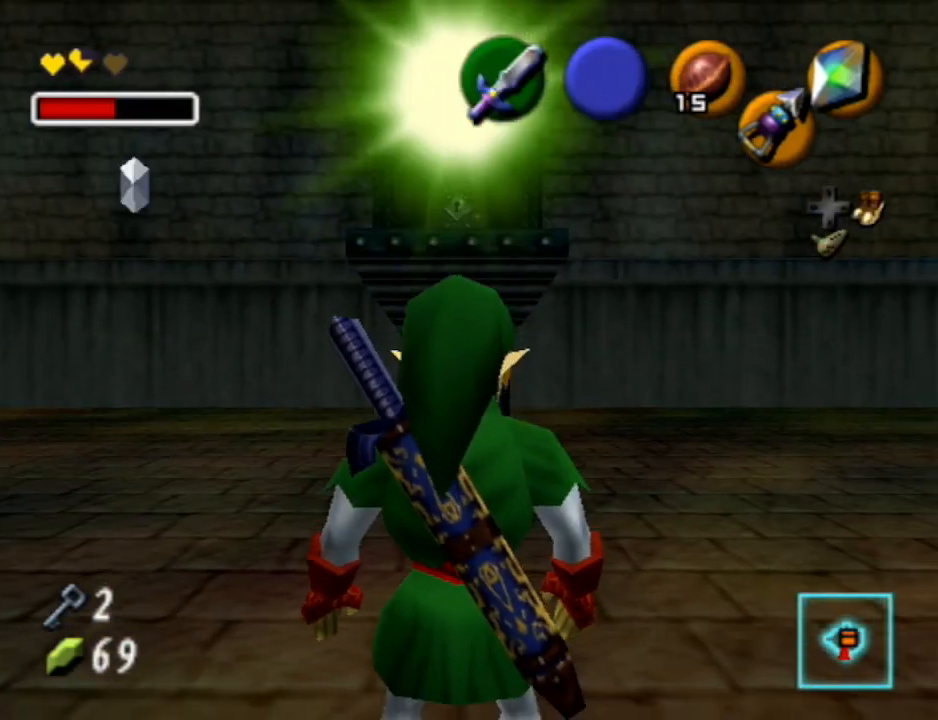
{"buttons": [], "left_stick": "up", "right_stick": "center", "events": [[67, "left_stick", "up"], [133, "A", "down"], [233, "A", "up"], [267, "A", "down"], [367, "A", "up"], [400, "A", "down"], [467, "A", "up"]]}
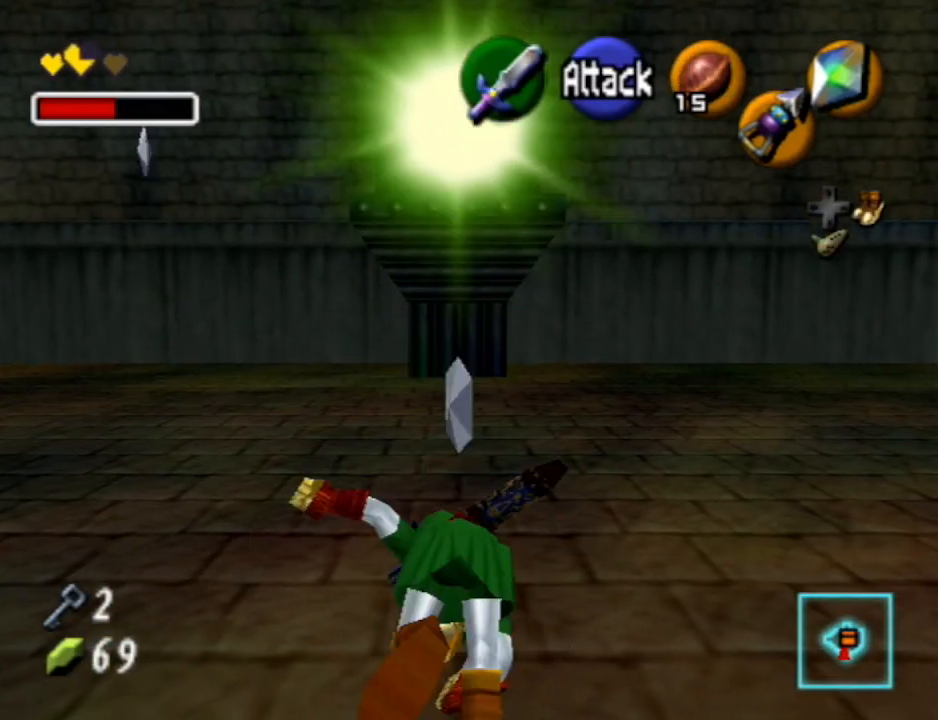
{"buttons": [], "left_stick": "up", "right_stick": "center", "events": []}
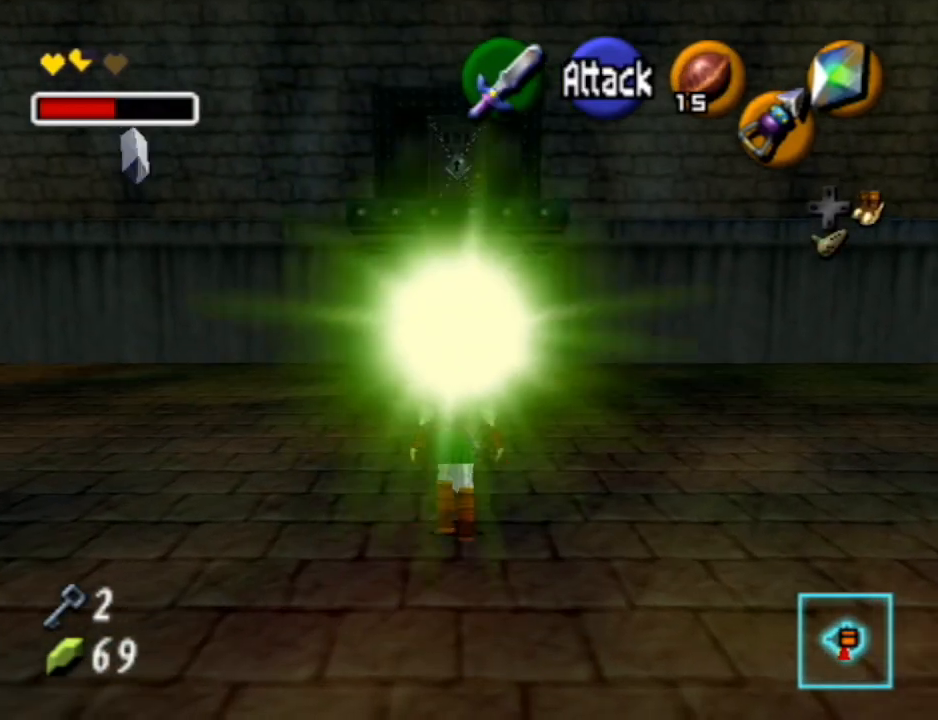
{"buttons": [], "left_stick": "down-right", "right_stick": "center", "events": [[367, "left_stick", "right"], [433, "left_stick", "down-right"]]}
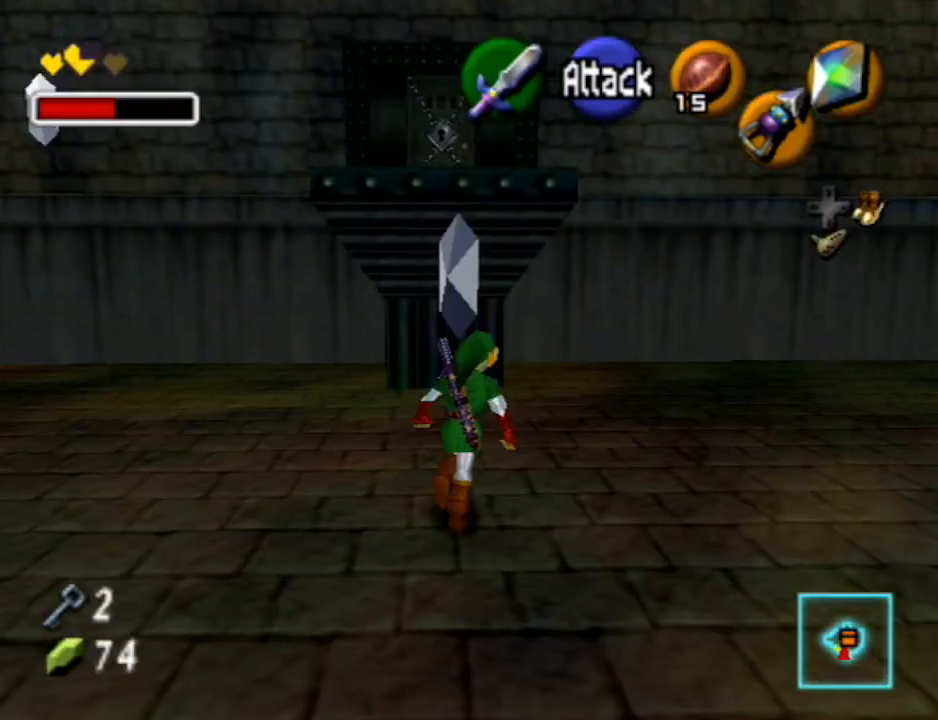
{"buttons": [], "left_stick": "center", "right_stick": "center", "events": [[33, "L1", "down"], [133, "left_stick", "center"], [200, "B", "down"], [267, "L1", "up"], [300, "B", "up"]]}
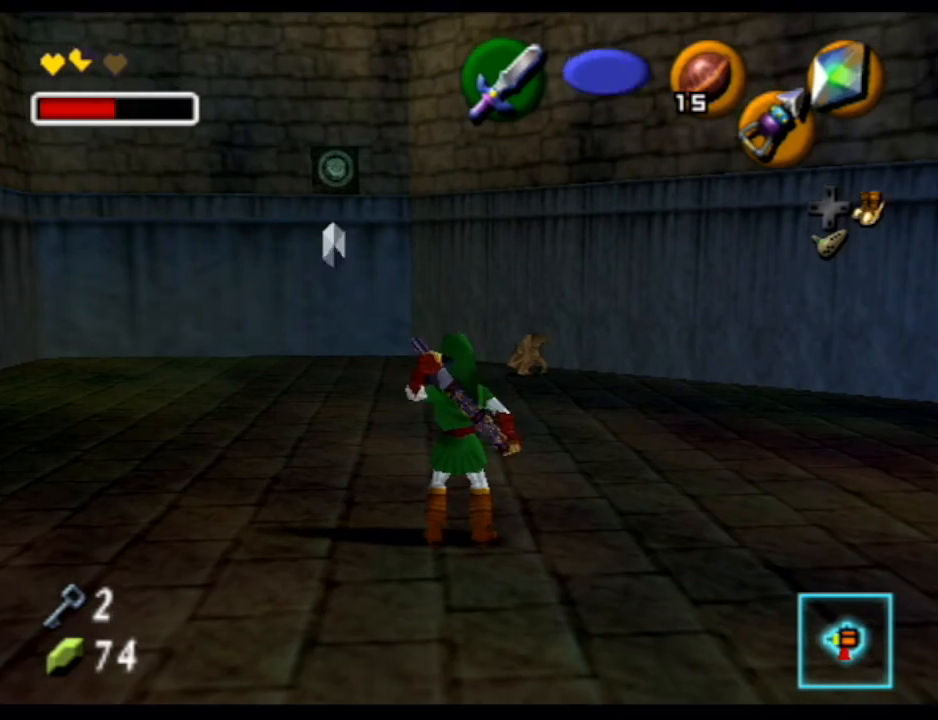
{"buttons": [], "left_stick": "up", "right_stick": "center", "events": [[67, "left_stick", "up"], [200, "left_stick", "up-right"], [500, "left_stick", "up"]]}
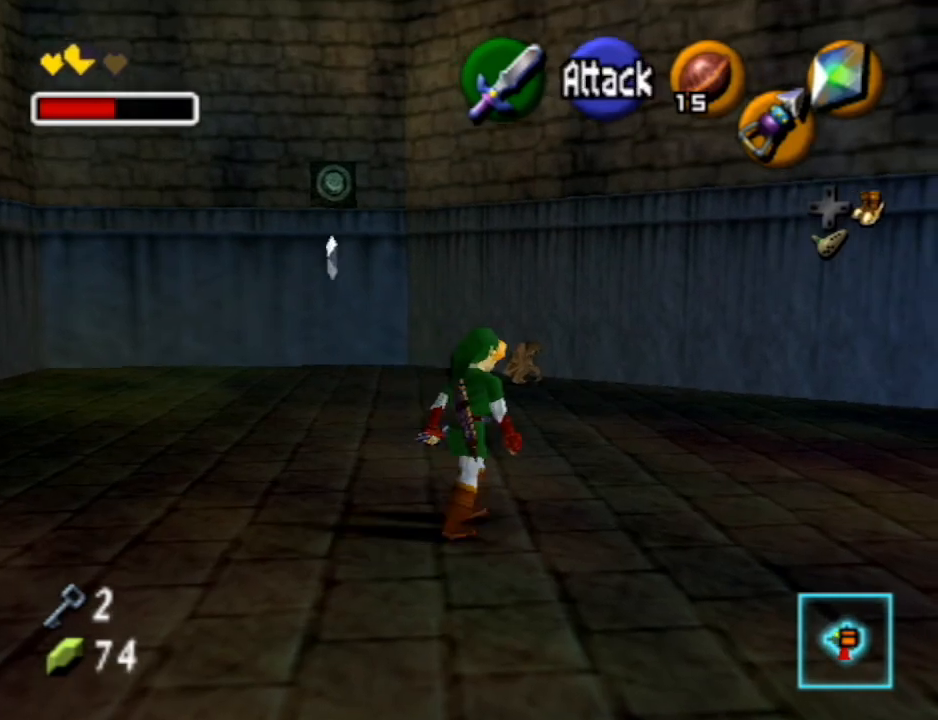
{"buttons": ["L1"], "left_stick": "up", "right_stick": "center", "events": [[467, "L1", "down"]]}
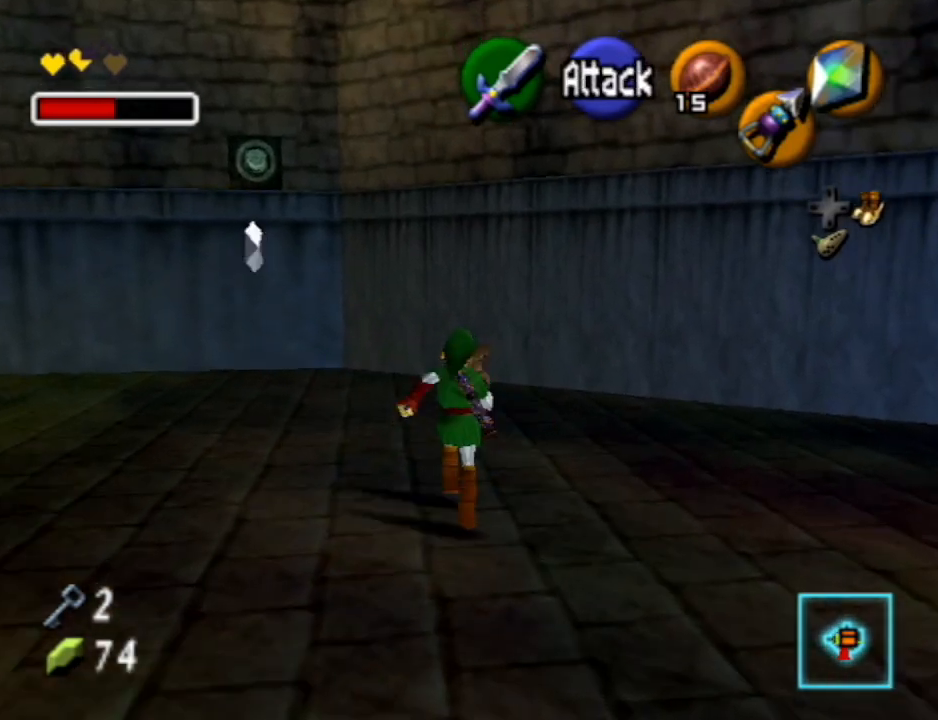
{"buttons": ["L1"], "left_stick": "up", "right_stick": "center", "events": [[233, "A", "down"], [300, "A", "up"]]}
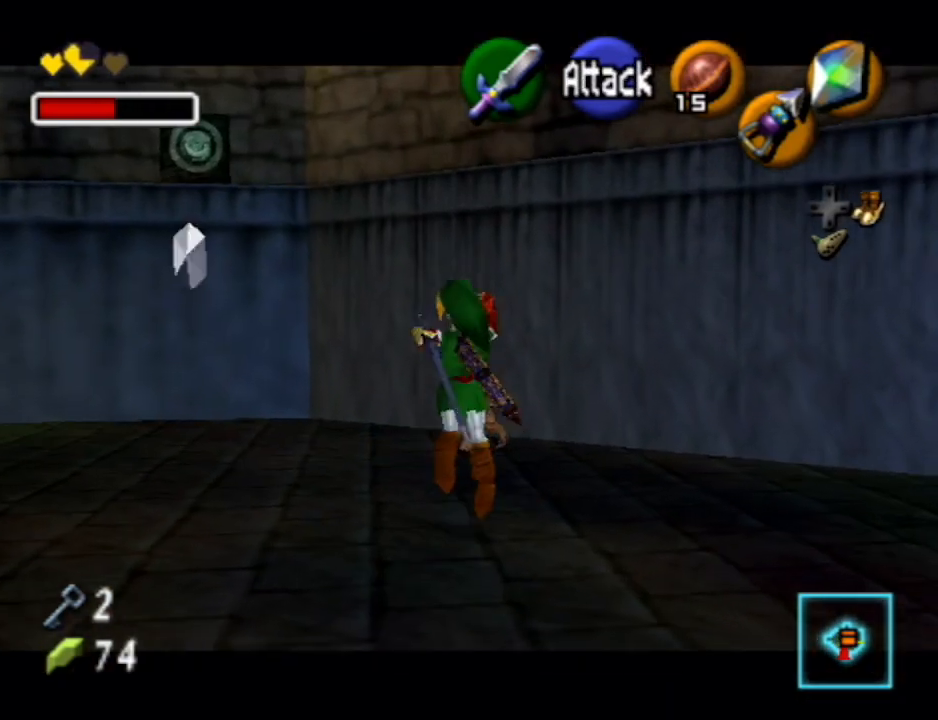
{"buttons": [], "left_stick": "center", "right_stick": "center", "events": [[133, "L1", "up"], [133, "left_stick", "center"]]}
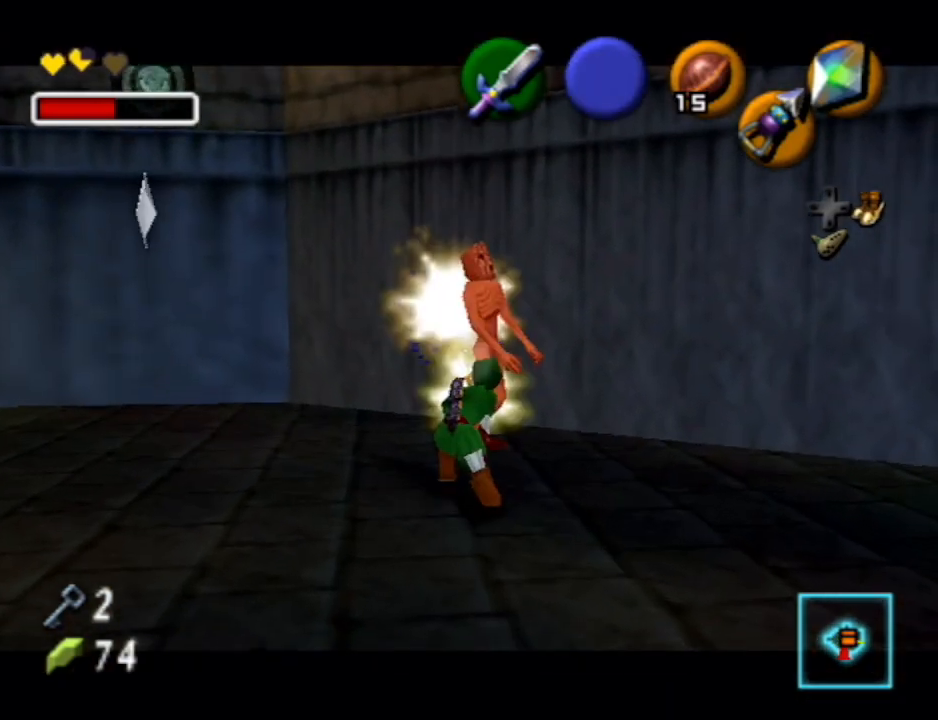
{"buttons": ["Z"], "left_stick": "center", "right_stick": "center", "events": [[133, "left_stick", "up-left"], [300, "Z", "down"], [400, "left_stick", "center"]]}
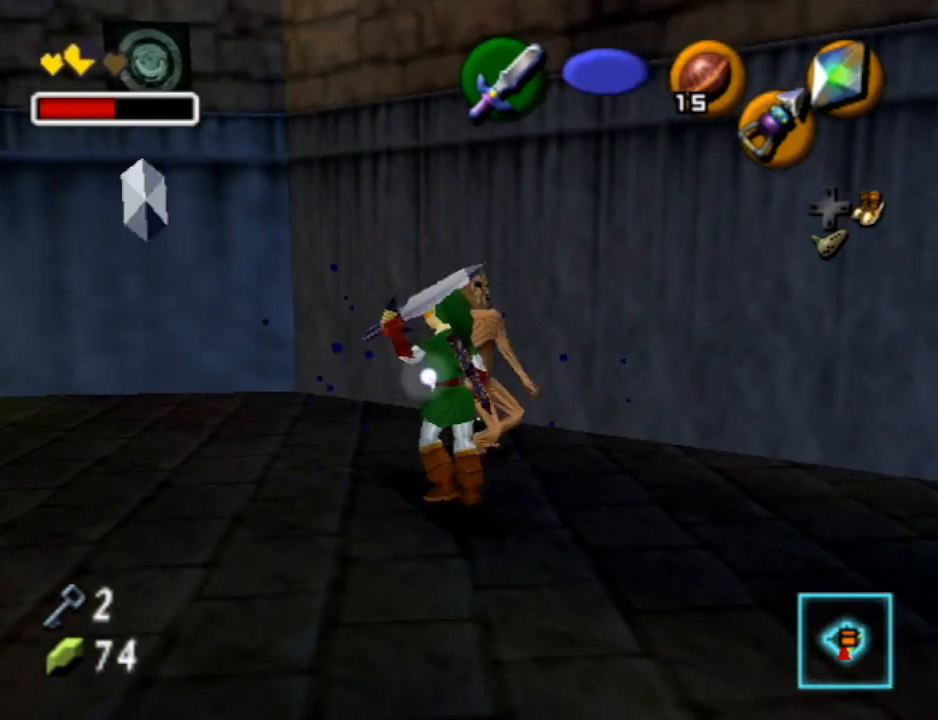
{"buttons": ["Z"], "left_stick": "down-left", "right_stick": "center", "events": [[467, "left_stick", "down-left"]]}
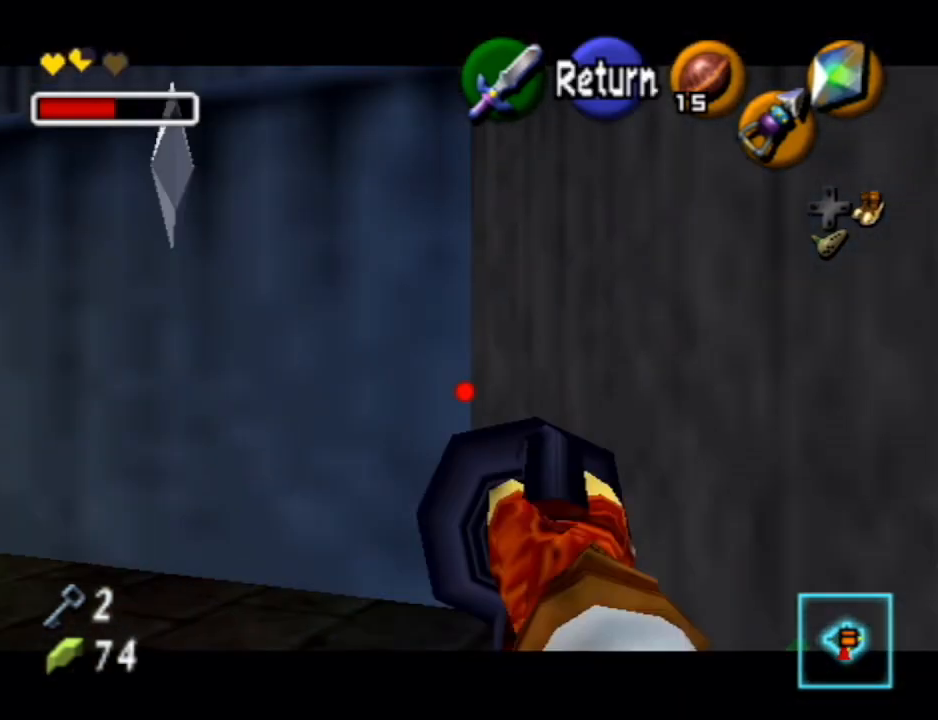
{"buttons": ["Z"], "left_stick": "center", "right_stick": "center", "events": [[467, "left_stick", "center"]]}
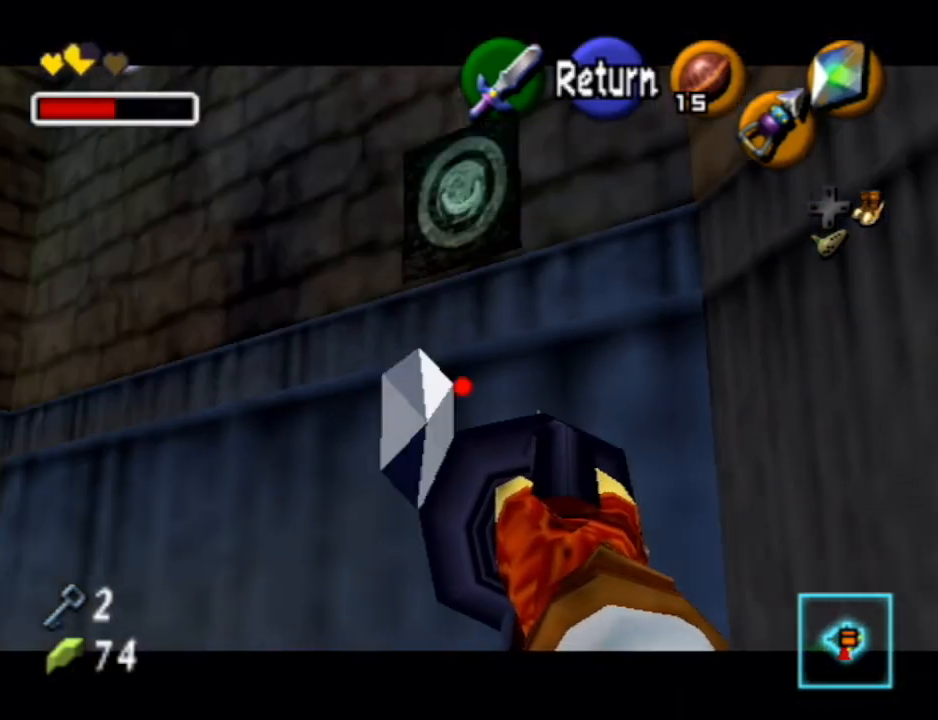
{"buttons": ["Z"], "left_stick": "center", "right_stick": "center", "events": [[133, "left_stick", "down-right"], [333, "left_stick", "center"]]}
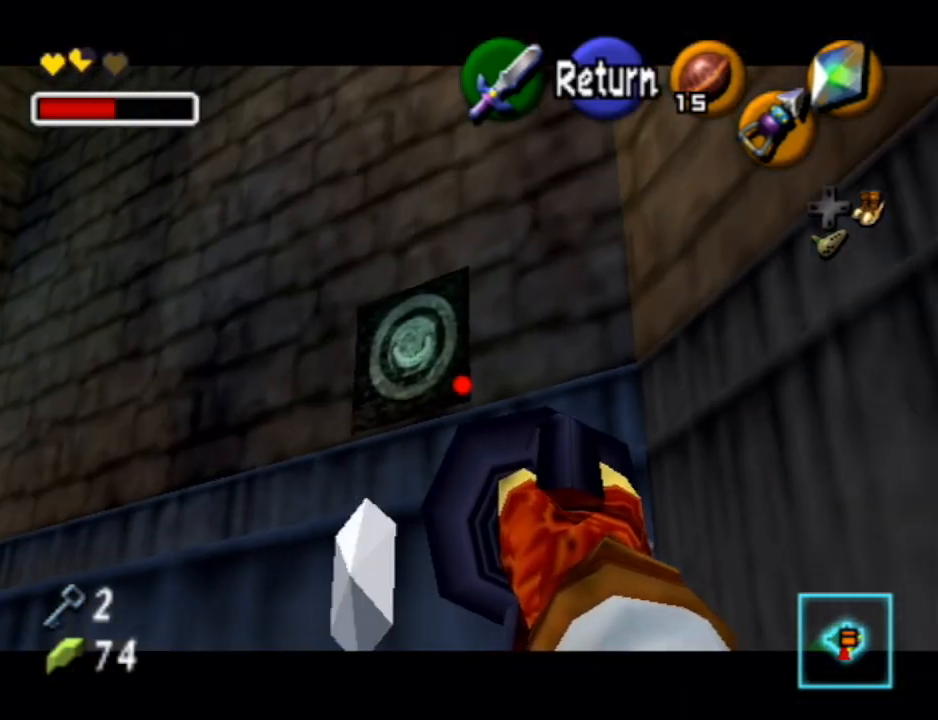
{"buttons": [], "left_stick": "center", "right_stick": "center", "events": [[167, "left_stick", "down"], [233, "left_stick", "center"], [267, "Z", "up"]]}
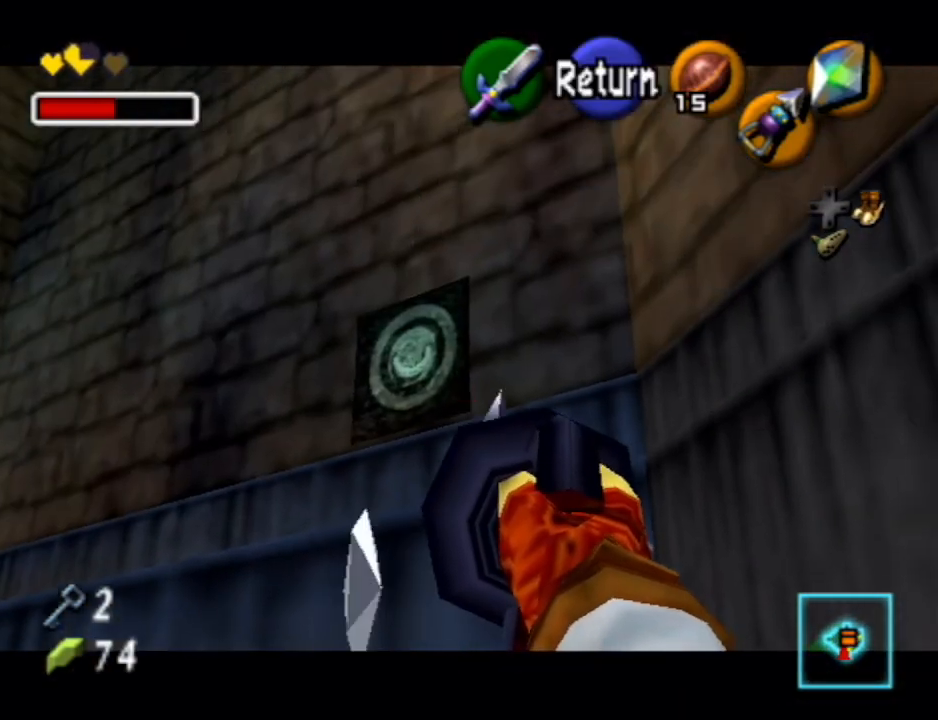
{"buttons": [], "left_stick": "center", "right_stick": "center", "events": []}
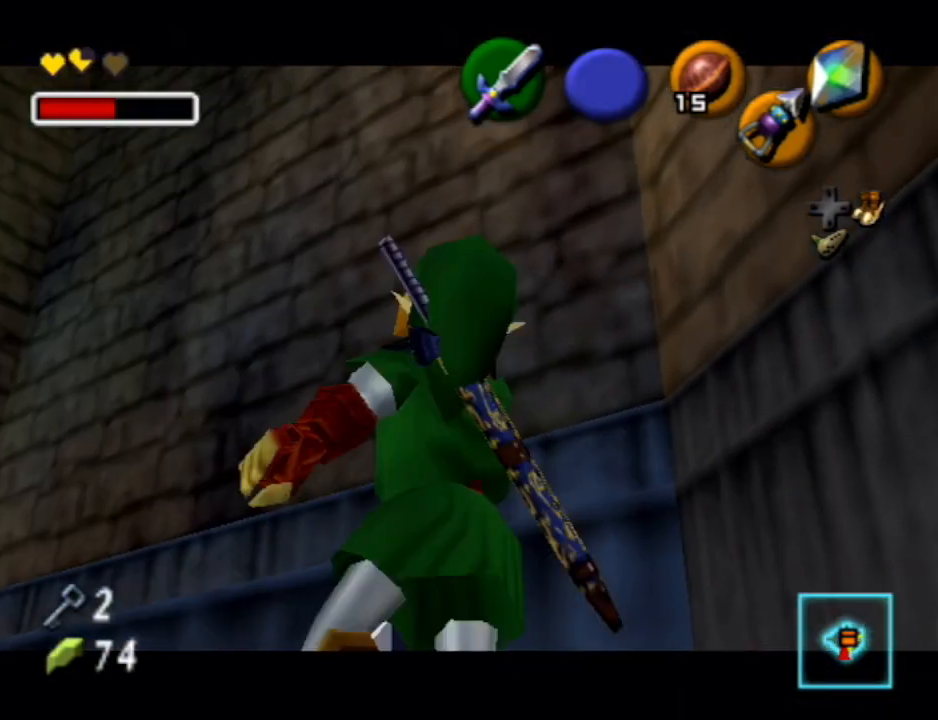
{"buttons": [], "left_stick": "center", "right_stick": "center", "events": []}
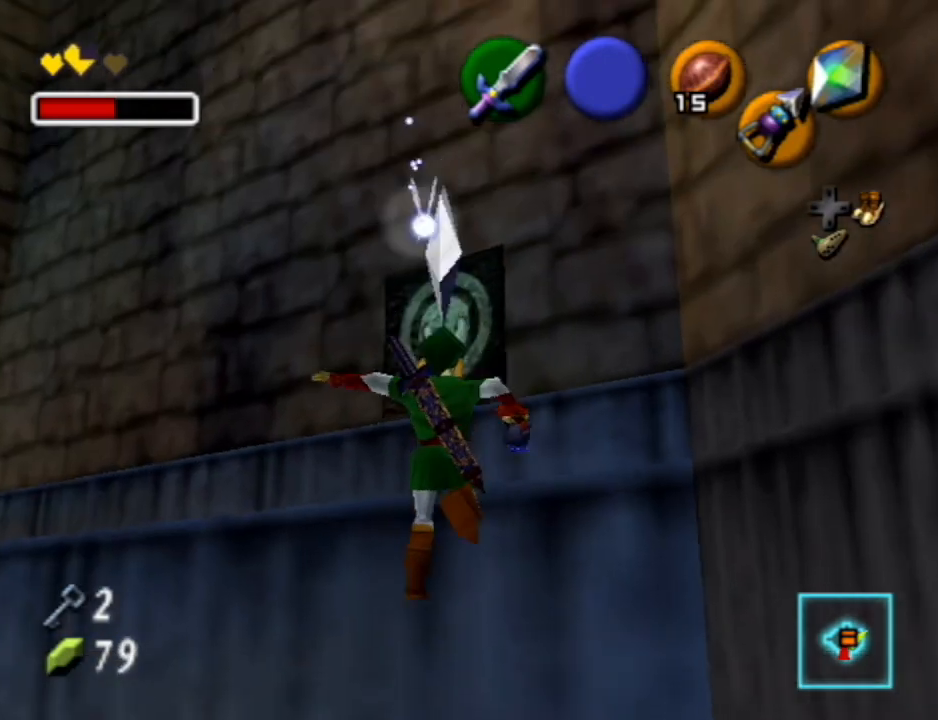
{"buttons": [], "left_stick": "down-left", "right_stick": "center", "events": [[133, "left_stick", "down"], [233, "left_stick", "down-left"]]}
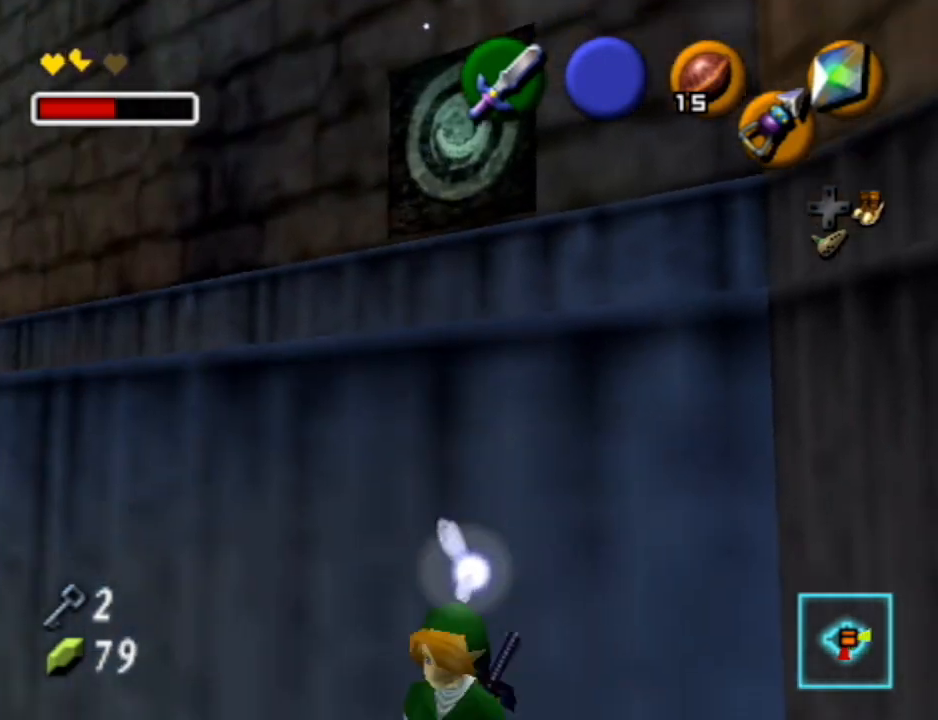
{"buttons": [], "left_stick": "up", "right_stick": "center", "events": [[33, "A", "down"], [100, "L1", "down"], [233, "left_stick", "up-left"], [333, "left_stick", "up"], [367, "L1", "up"], [433, "A", "up"]]}
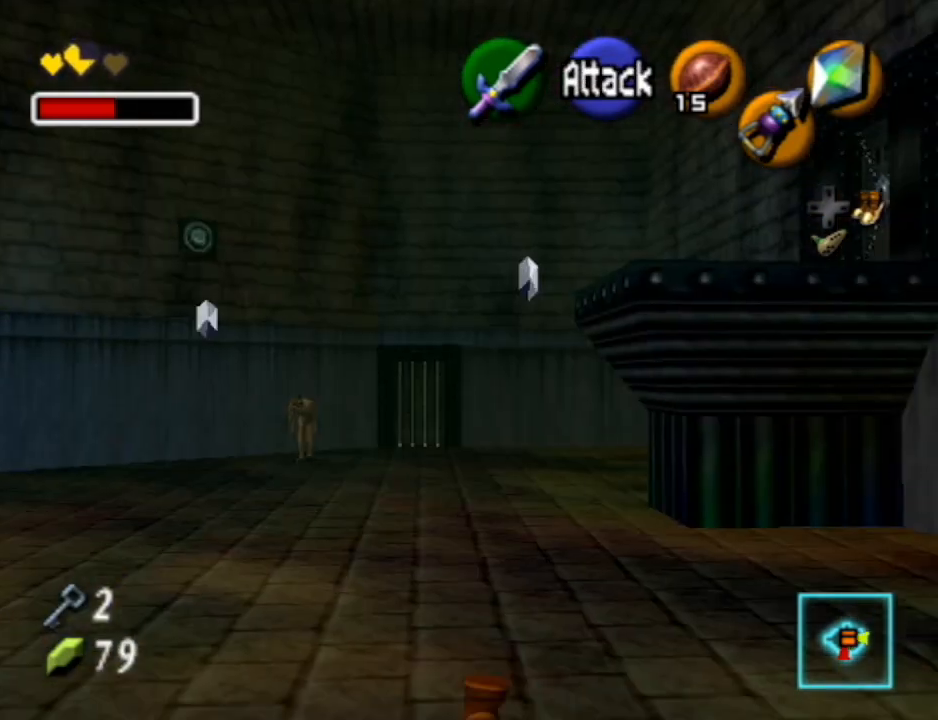
{"buttons": [], "left_stick": "up", "right_stick": "center", "events": [[167, "A", "down"], [333, "A", "up"]]}
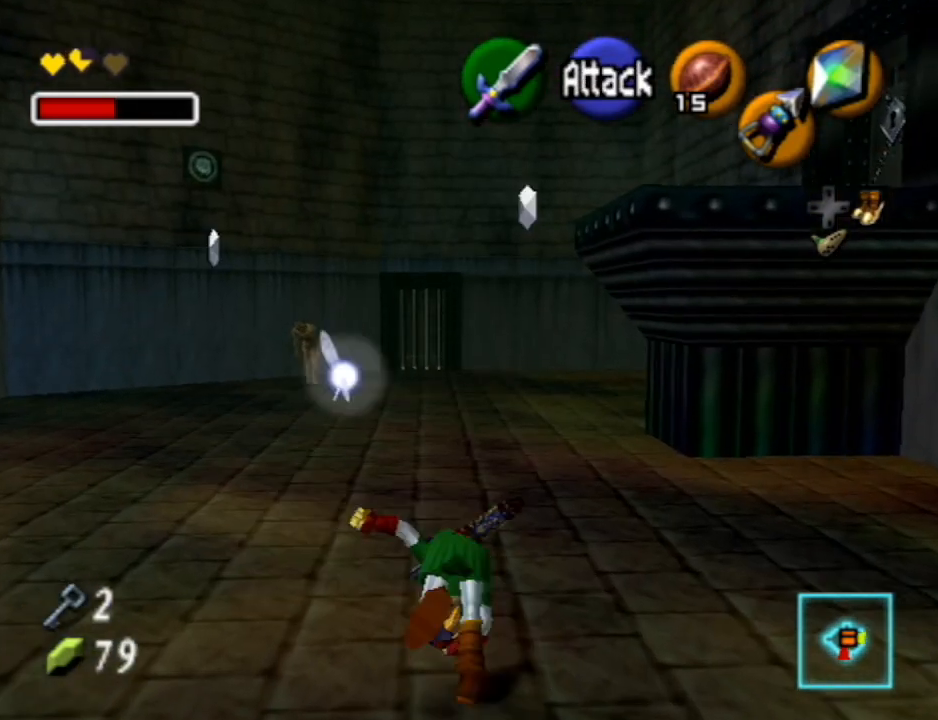
{"buttons": [], "left_stick": "up", "right_stick": "center", "events": []}
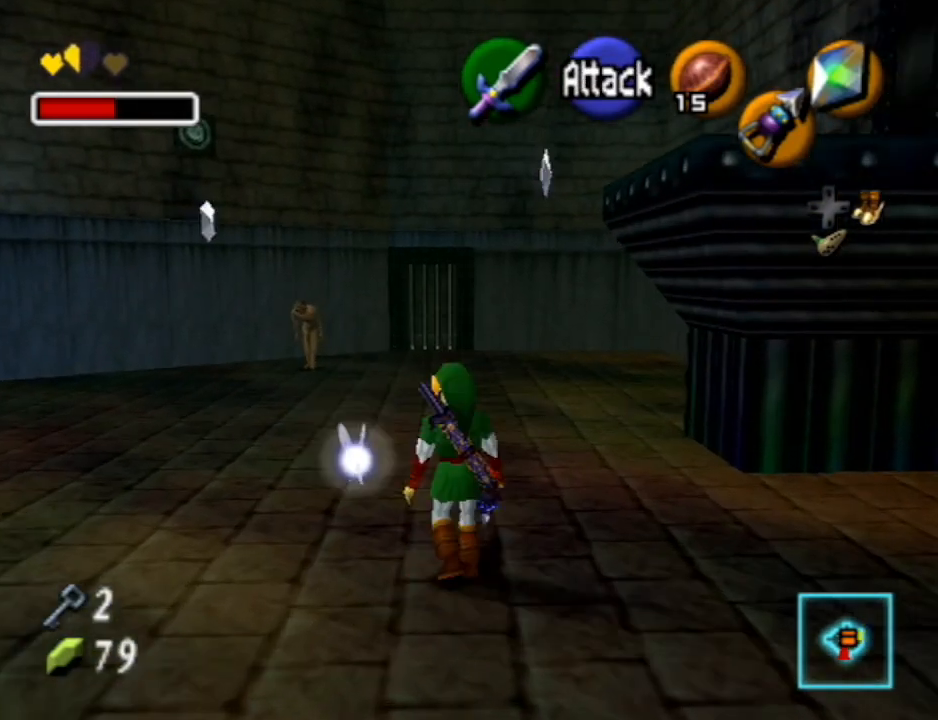
{"buttons": [], "left_stick": "up", "right_stick": "center", "events": []}
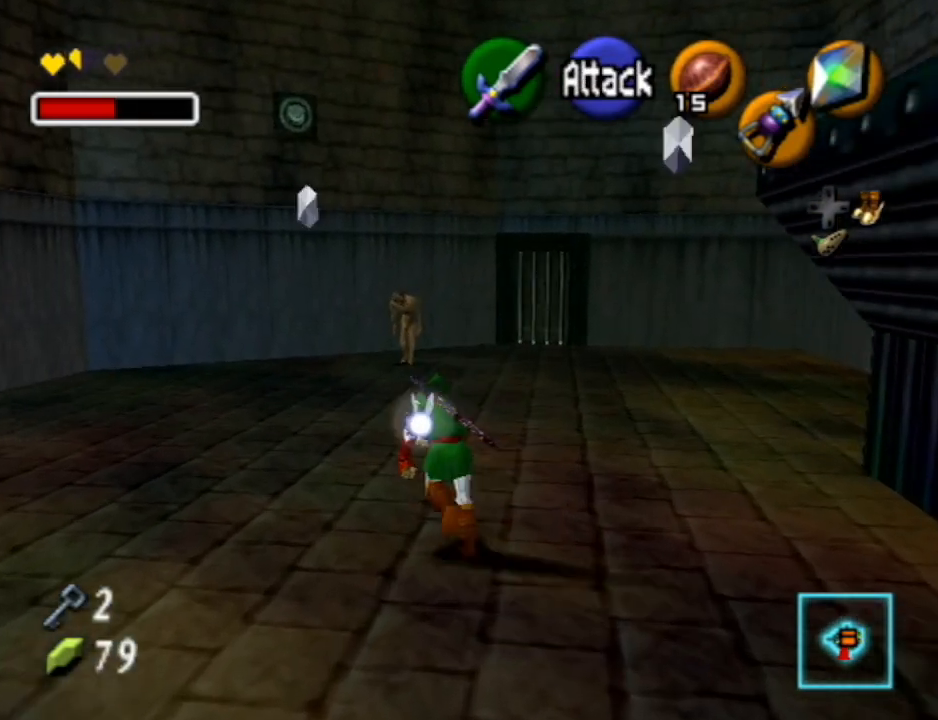
{"buttons": [], "left_stick": "up-right", "right_stick": "center", "events": [[167, "left_stick", "center"], [367, "left_stick", "up-right"]]}
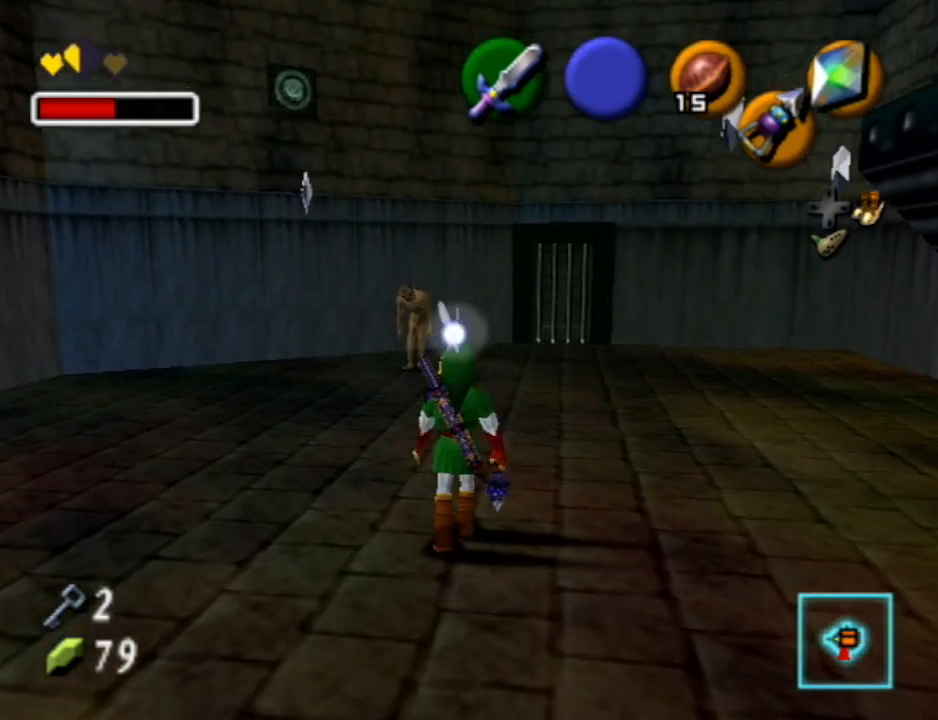
{"buttons": ["Z"], "left_stick": "center", "right_stick": "center", "events": [[133, "Z", "down"], [233, "left_stick", "center"]]}